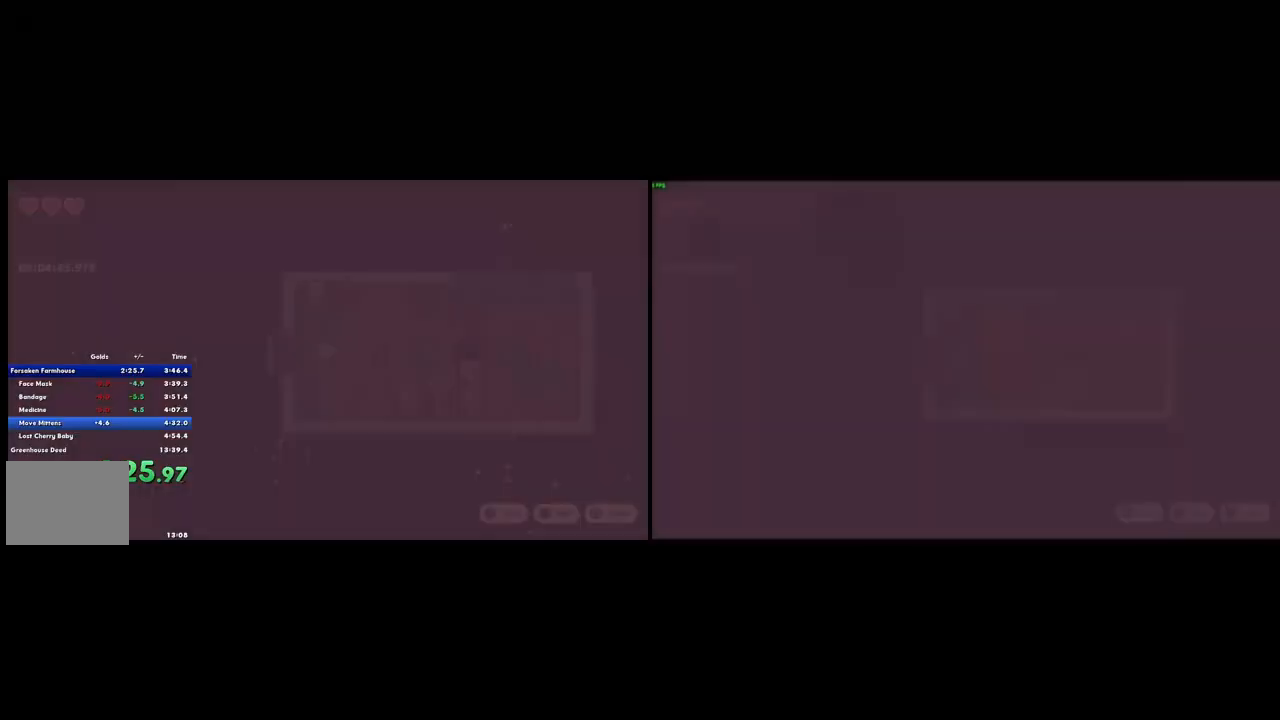
Gameplay with a controller (PlayStation layout); each line is a JSON object with the inputs held at the frame after it. "button_events" lists button changes between this image and that frame as [ms after this image, input, new state], when the widget could be followed in between (sticks are given only as held states). Not read: L1 L3 R2 R3 SELECT.
{"buttons": [], "left_stick": "center", "right_stick": "center", "button_events": [[400, "CROSS", "down"], [467, "CROSS", "up"]]}
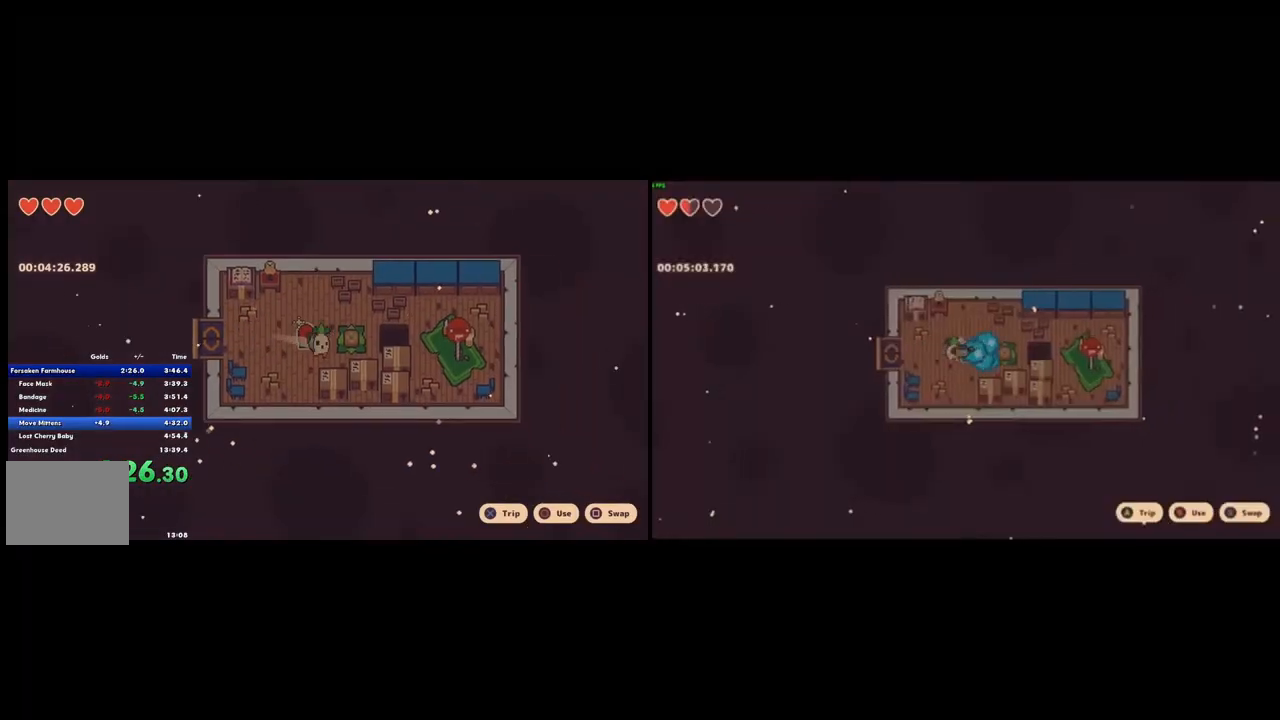
{"buttons": [], "left_stick": "left", "right_stick": "center", "button_events": []}
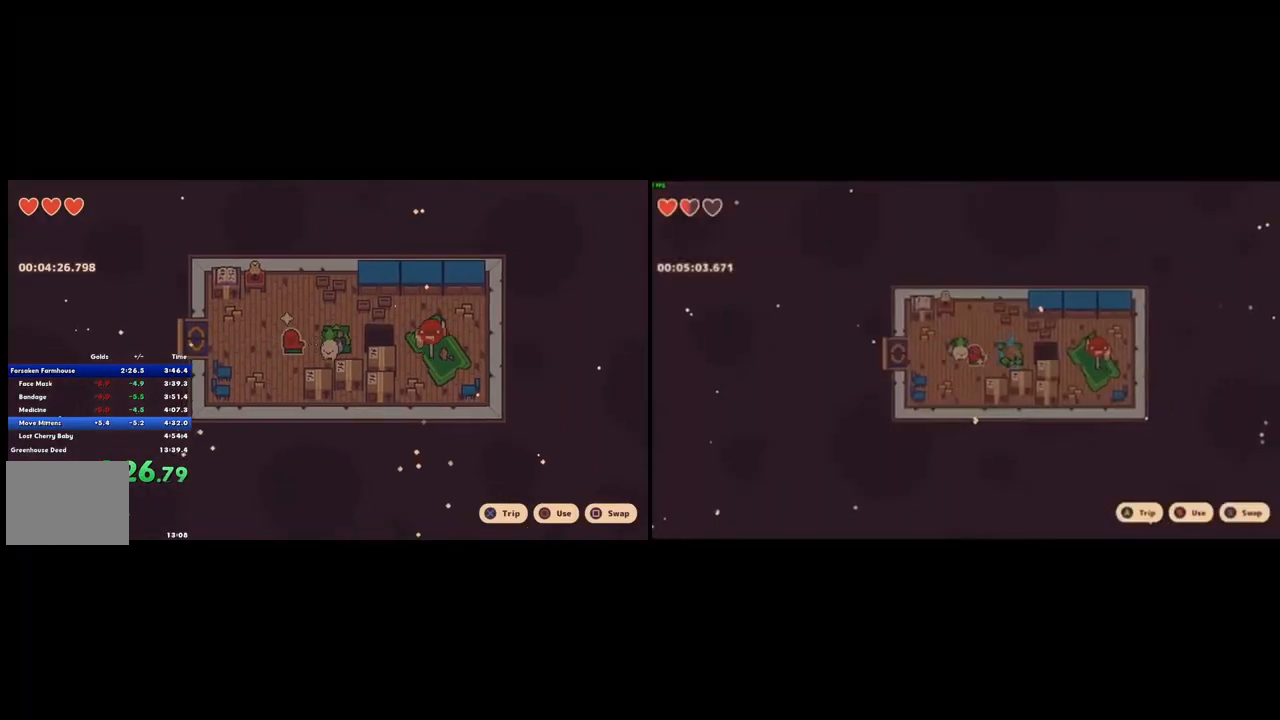
{"buttons": [], "left_stick": "right", "right_stick": "center", "button_events": [[67, "CIRCLE", "down"], [67, "CROSS", "down"], [167, "CIRCLE", "up"], [167, "CROSS", "up"]]}
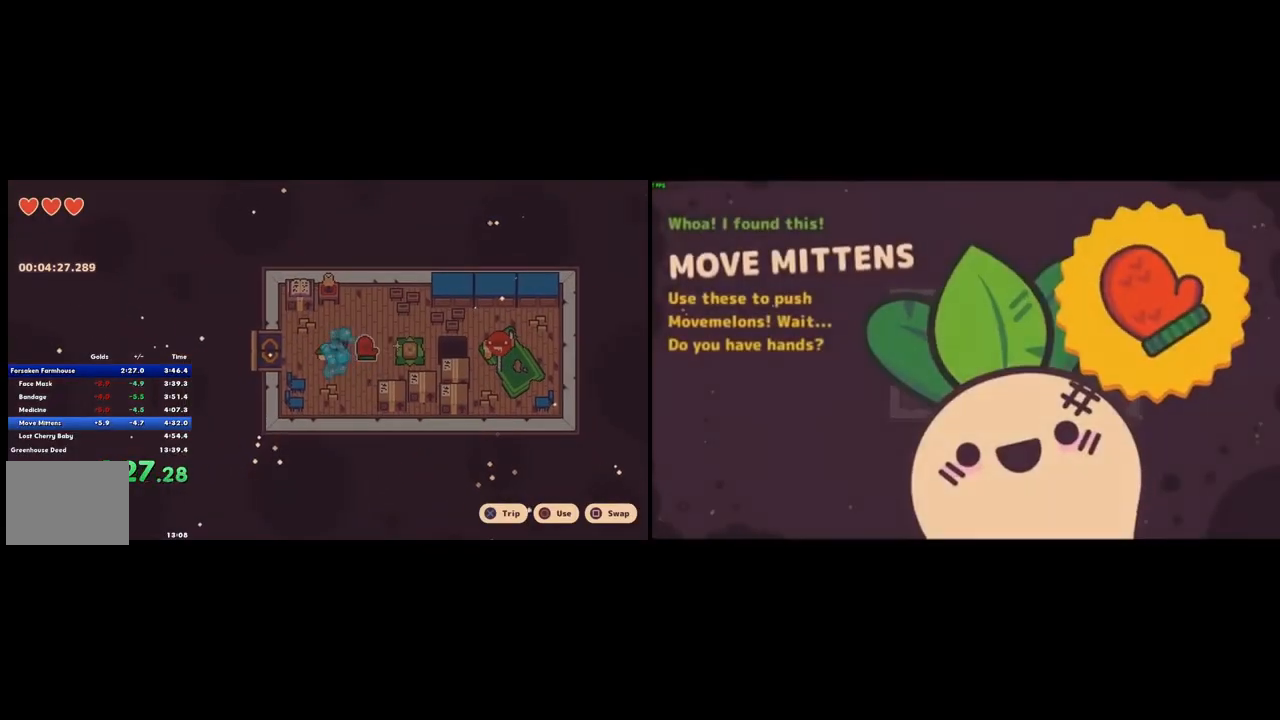
{"buttons": [], "left_stick": "right", "right_stick": "center", "button_events": [[400, "CIRCLE", "down"], [500, "CIRCLE", "up"]]}
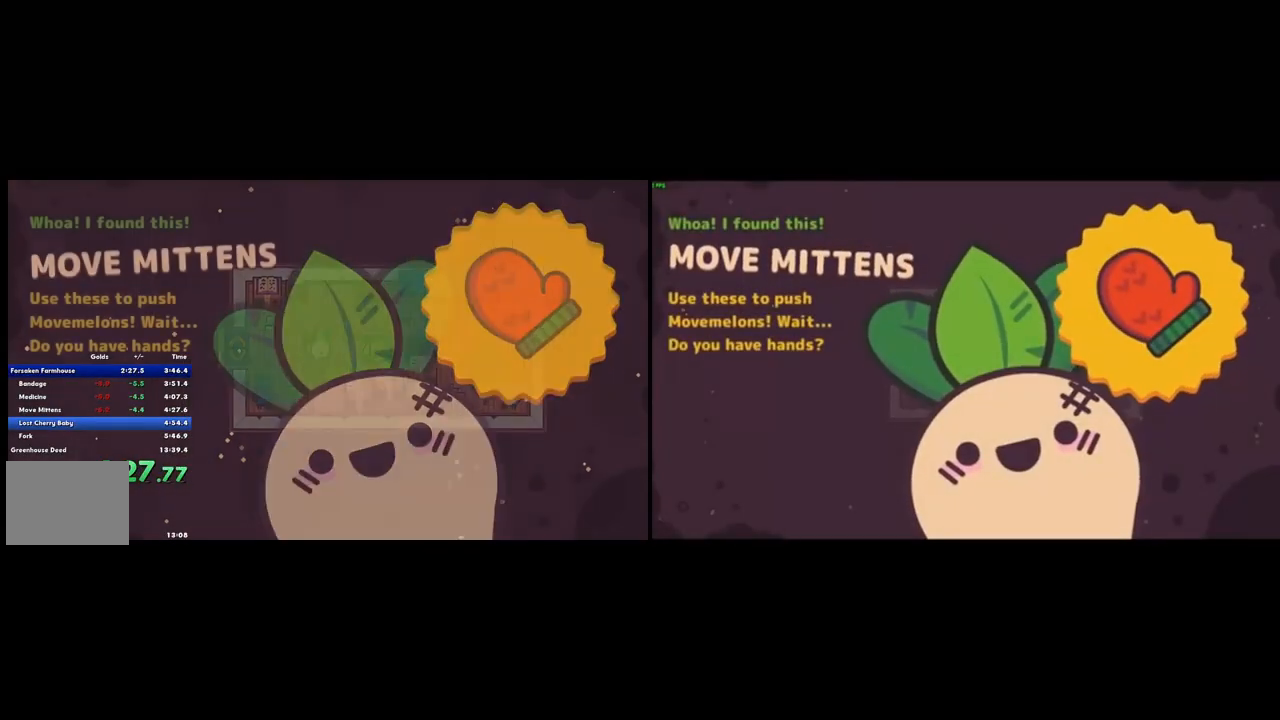
{"buttons": [], "left_stick": "center", "right_stick": "center", "button_events": []}
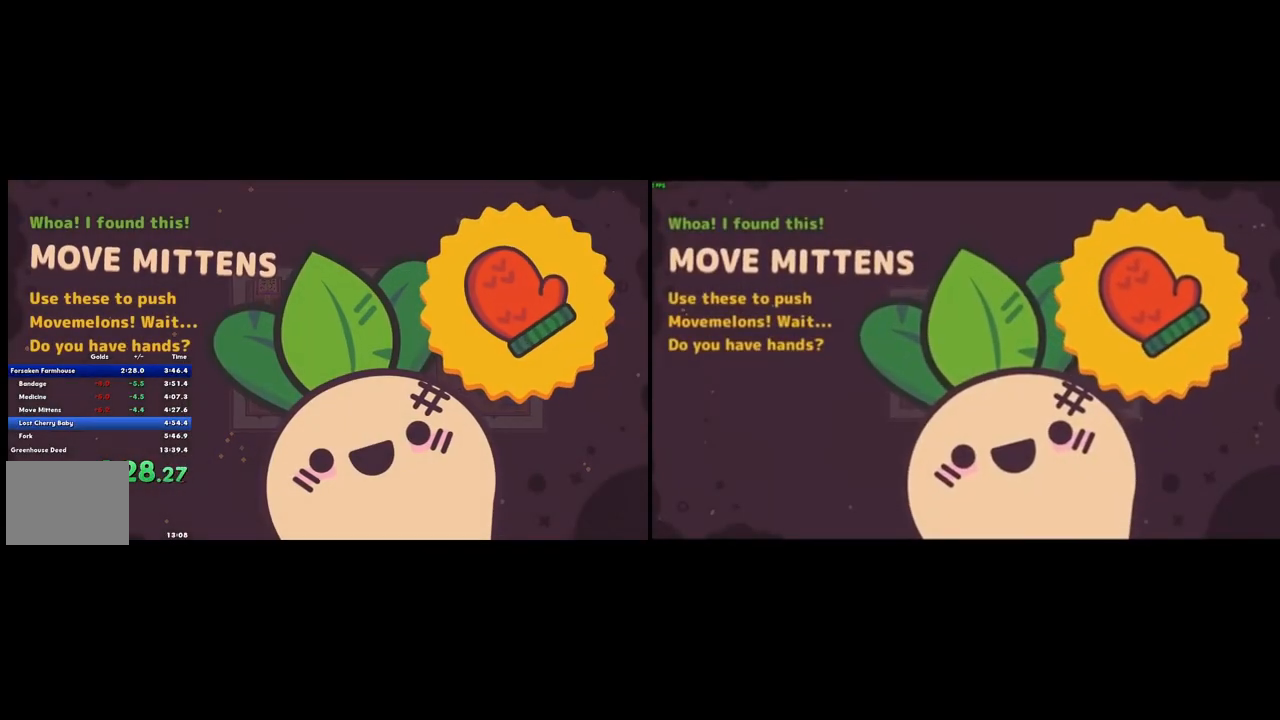
{"buttons": [], "left_stick": "center", "right_stick": "center", "button_events": []}
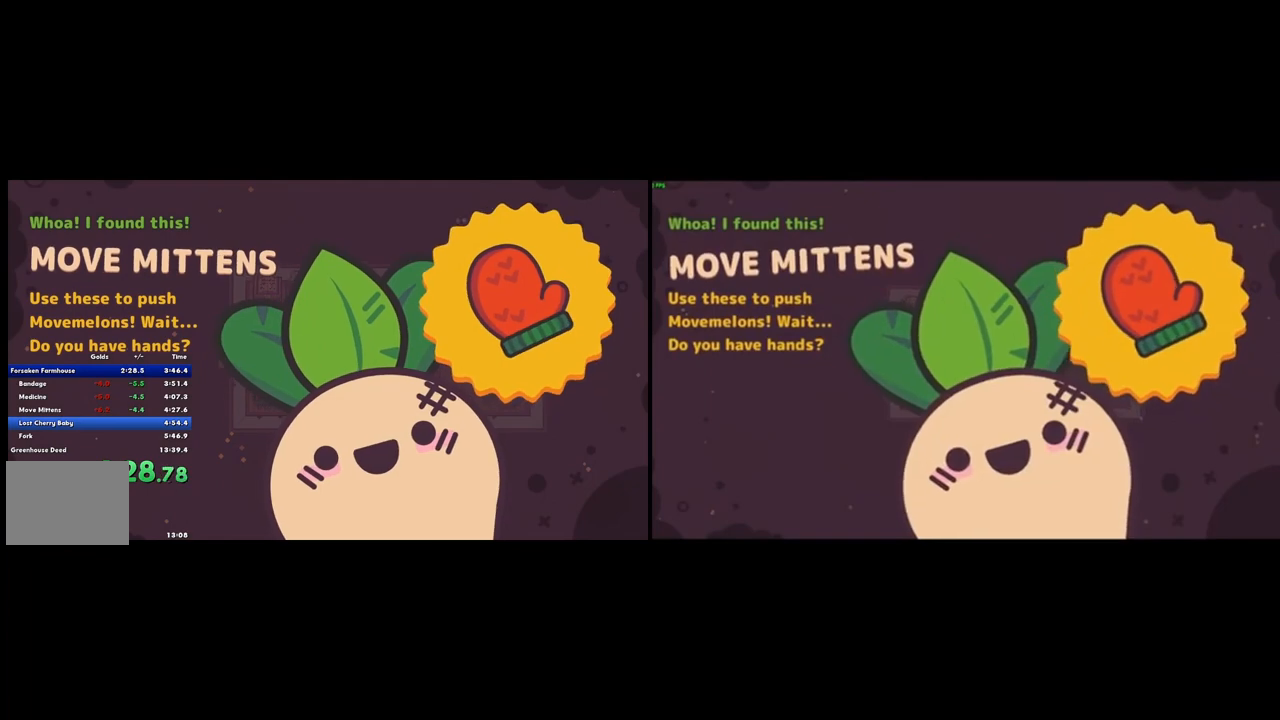
{"buttons": [], "left_stick": "right", "right_stick": "center", "button_events": []}
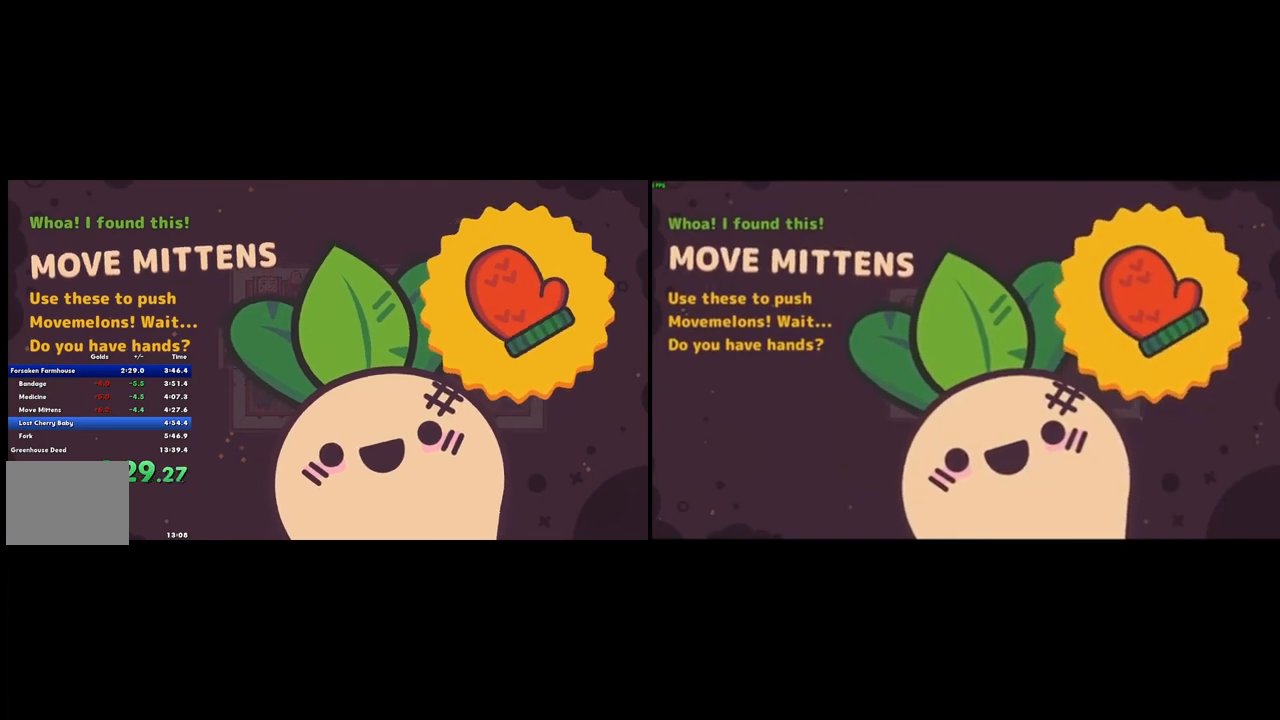
{"buttons": [], "left_stick": "right", "right_stick": "center", "button_events": []}